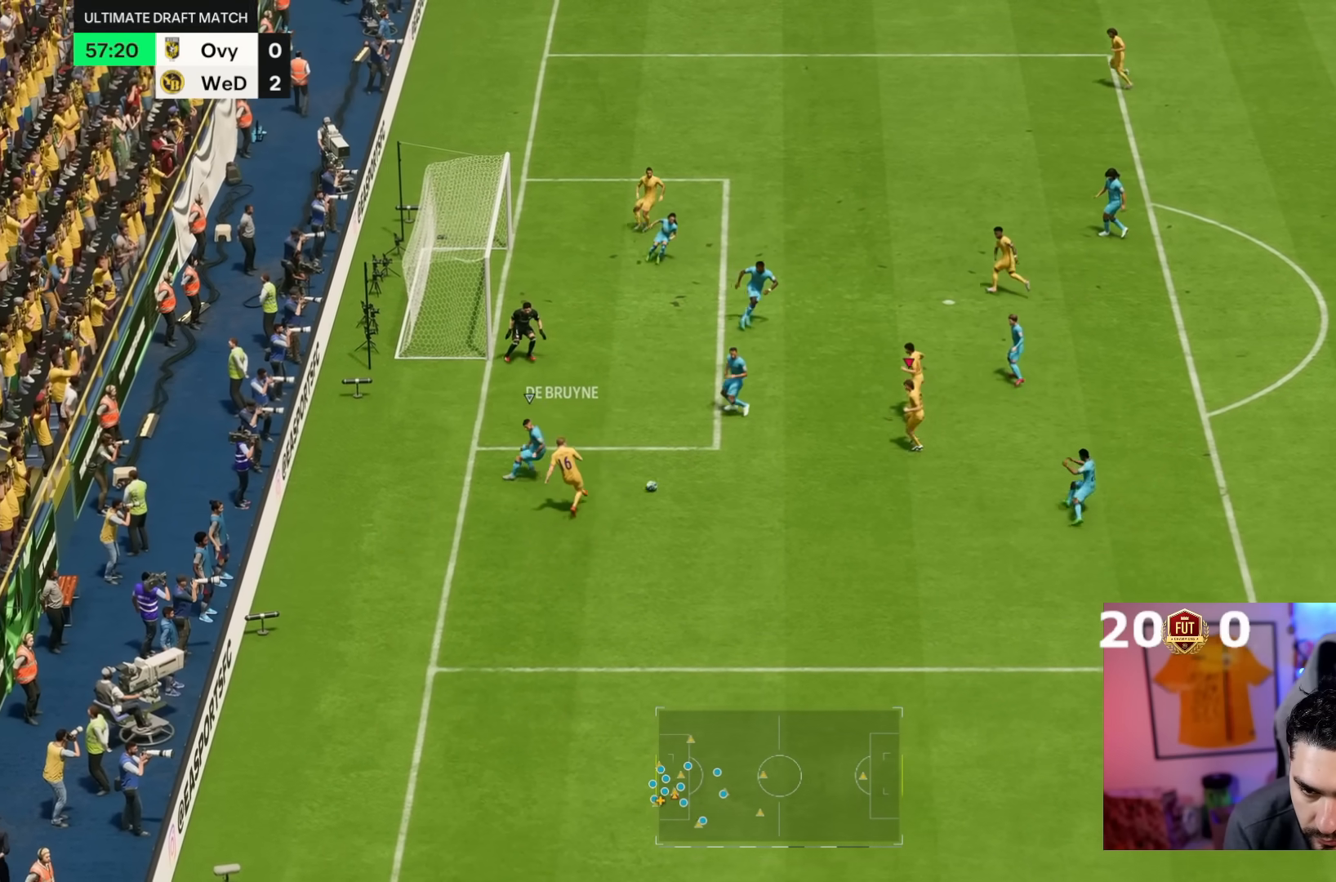
Gameplay with a controller (PlayStation layout); each line is a JSON object with the inputs held at the frame after it. "button_events" lists button changes between this image and that frame as [ms after this image, input, new state], when the widget could be followed in between (sticks are given only as held states). Not read: L3 R3.
{"buttons": [], "left_stick": "up", "right_stick": "center", "button_events": [[200, "CROSS", "down"], [267, "CROSS", "up"]]}
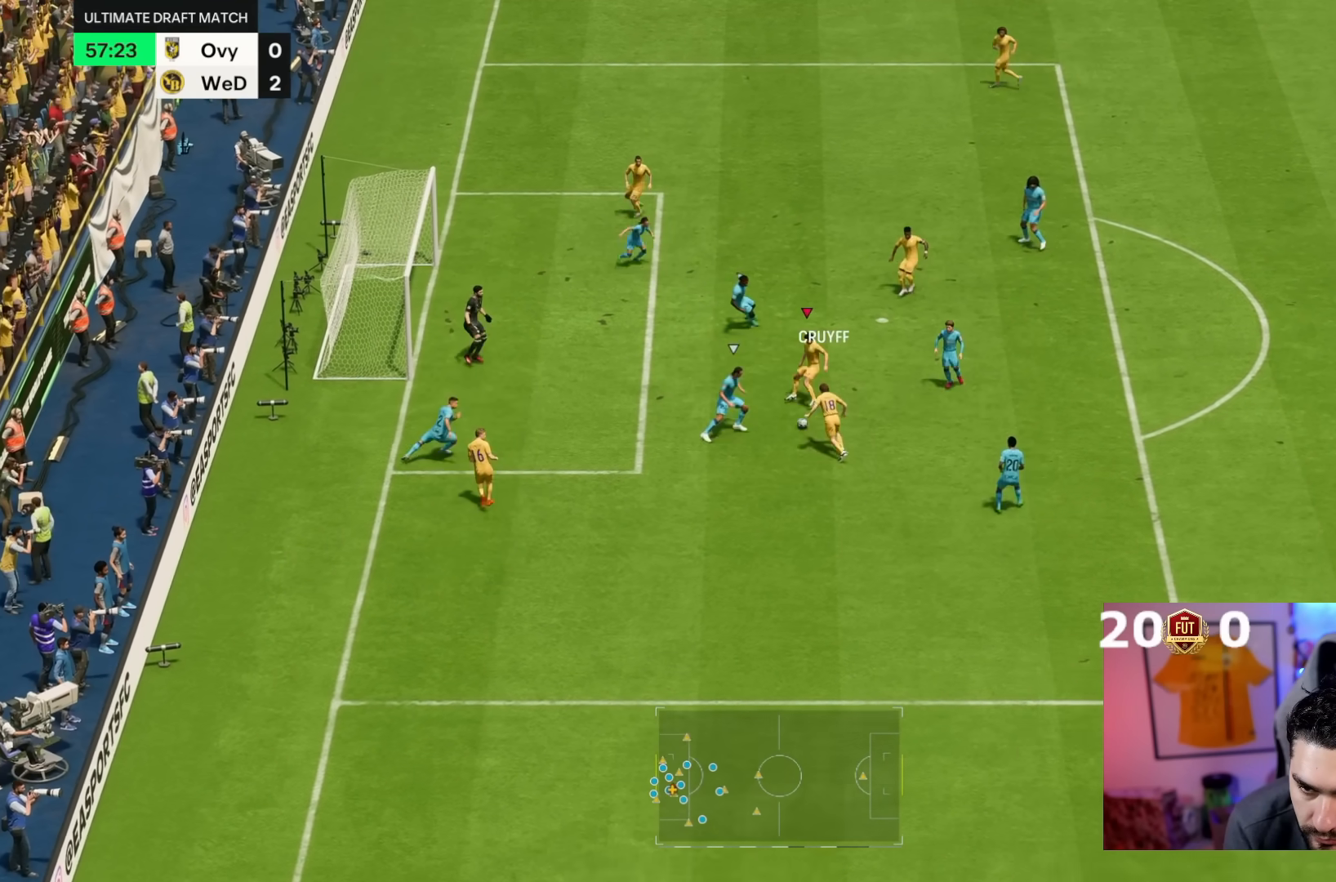
{"buttons": [], "left_stick": "up", "right_stick": "center", "button_events": [[300, "CIRCLE", "down"], [500, "CIRCLE", "up"]]}
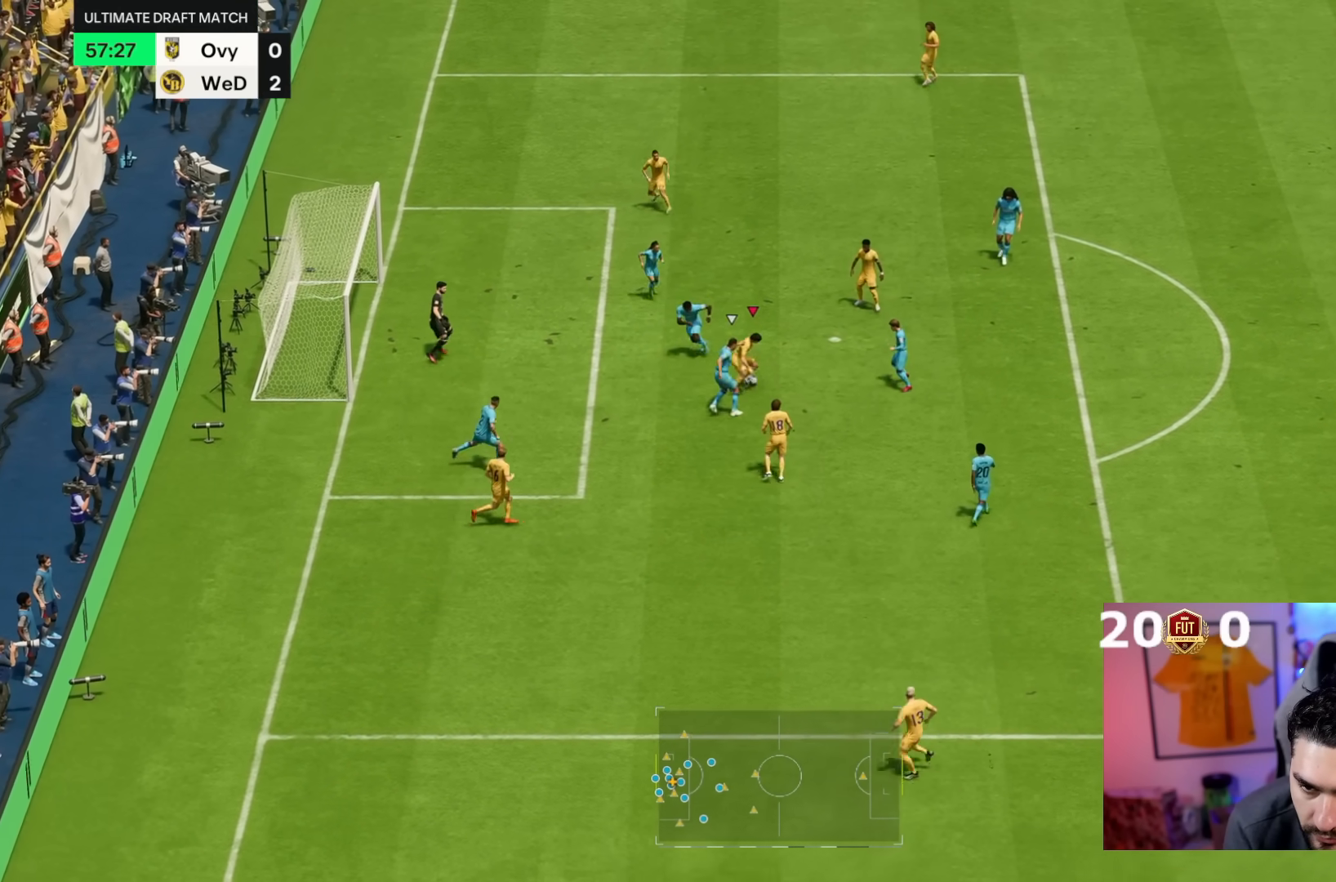
{"buttons": [], "left_stick": "up", "right_stick": "center", "button_events": []}
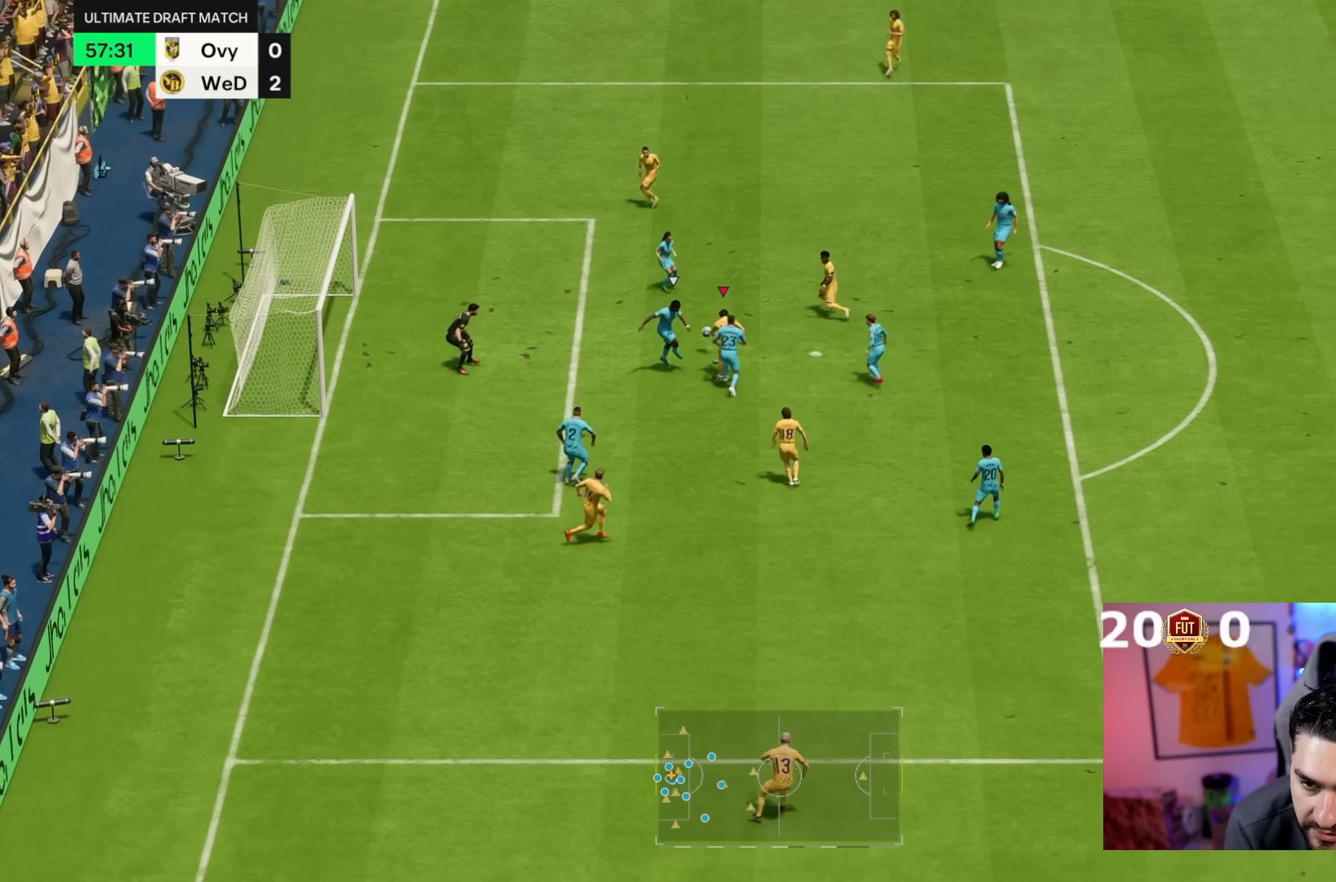
{"buttons": [], "left_stick": "up", "right_stick": "center", "button_events": []}
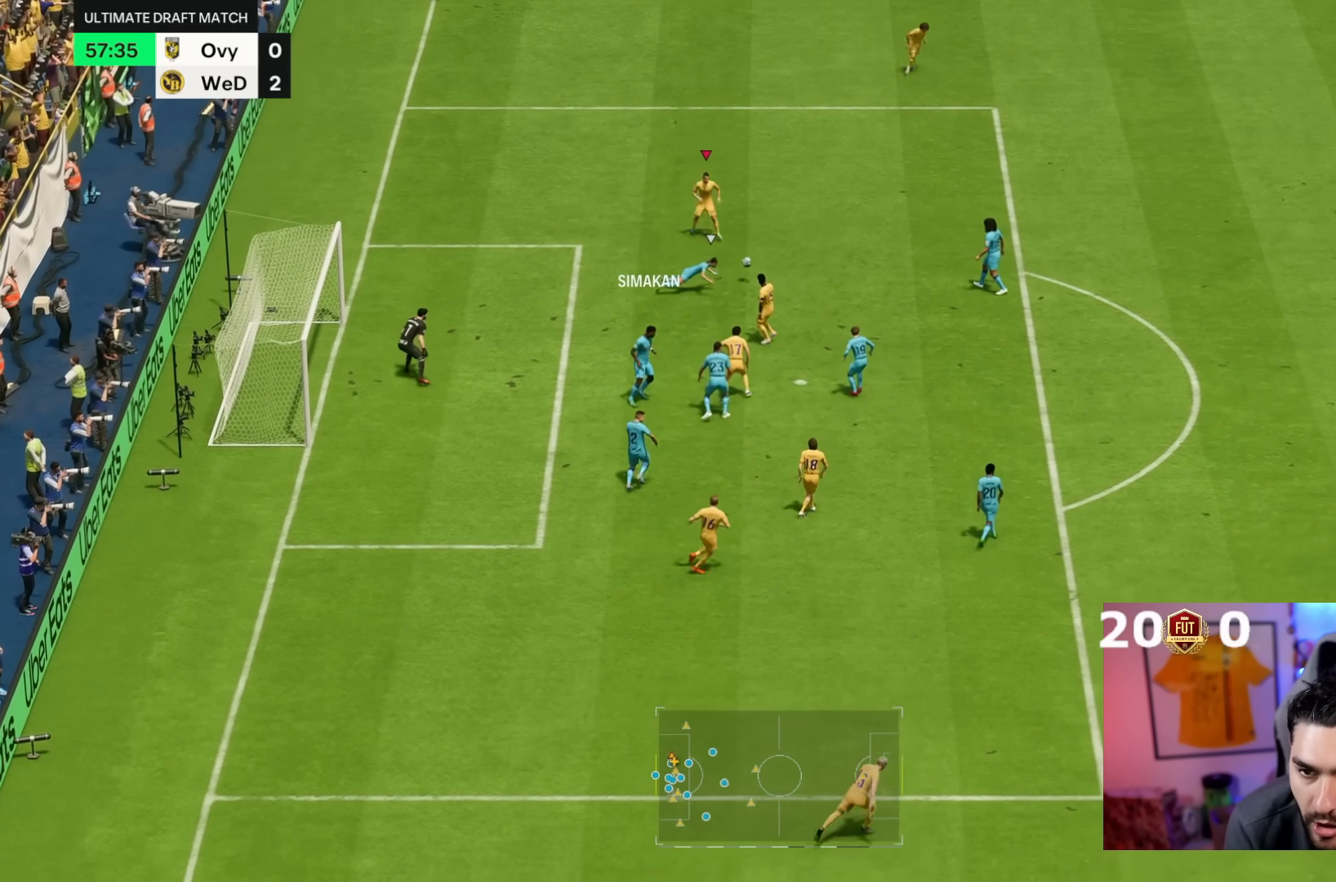
{"buttons": [], "left_stick": "up-left", "right_stick": "center"}
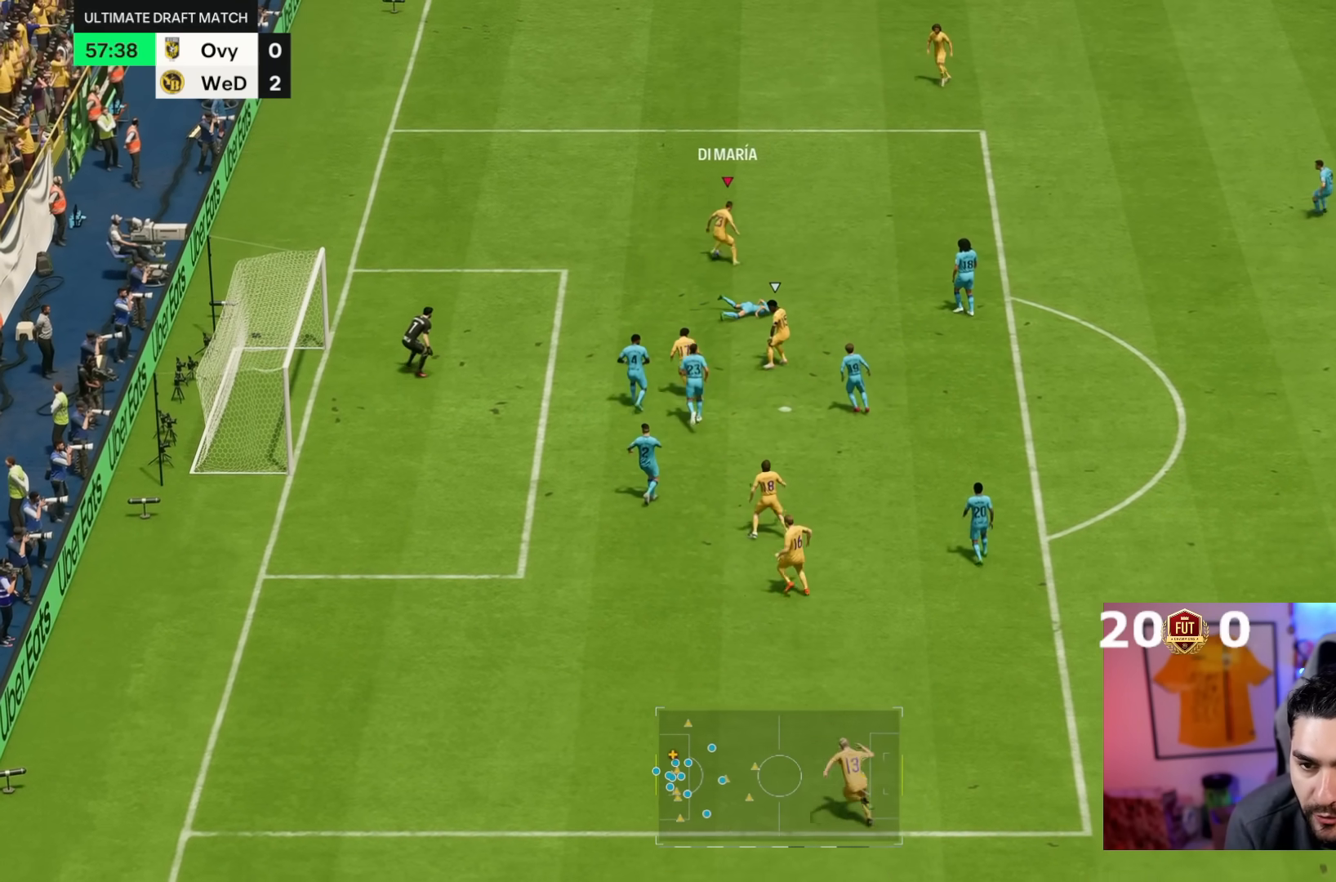
{"buttons": [], "left_stick": "down-right", "right_stick": "center", "button_events": []}
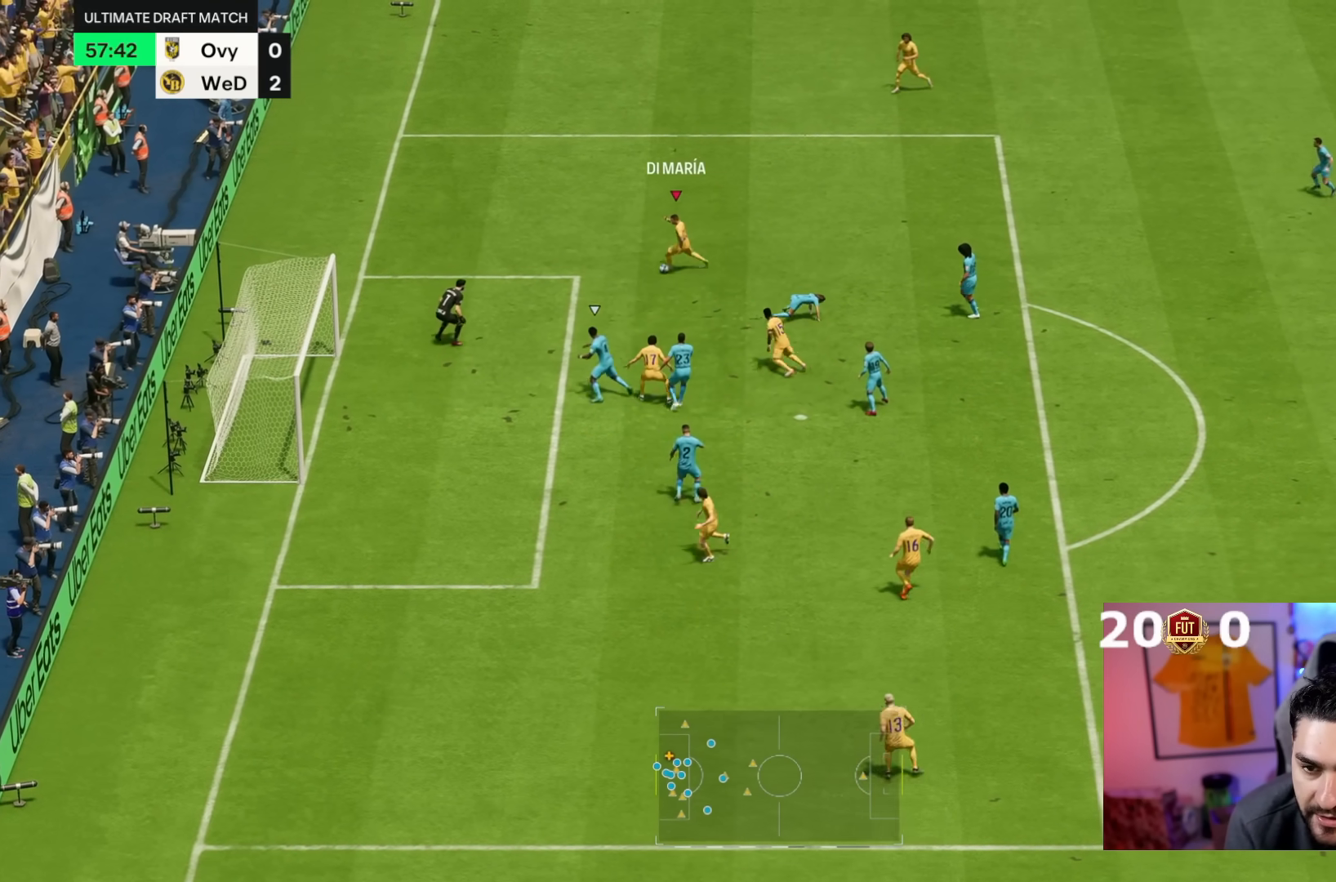
{"buttons": ["R1"], "left_stick": "down", "right_stick": "center", "button_events": [[217, "R1", "down"], [250, "CIRCLE", "down"], [450, "CIRCLE", "up"]]}
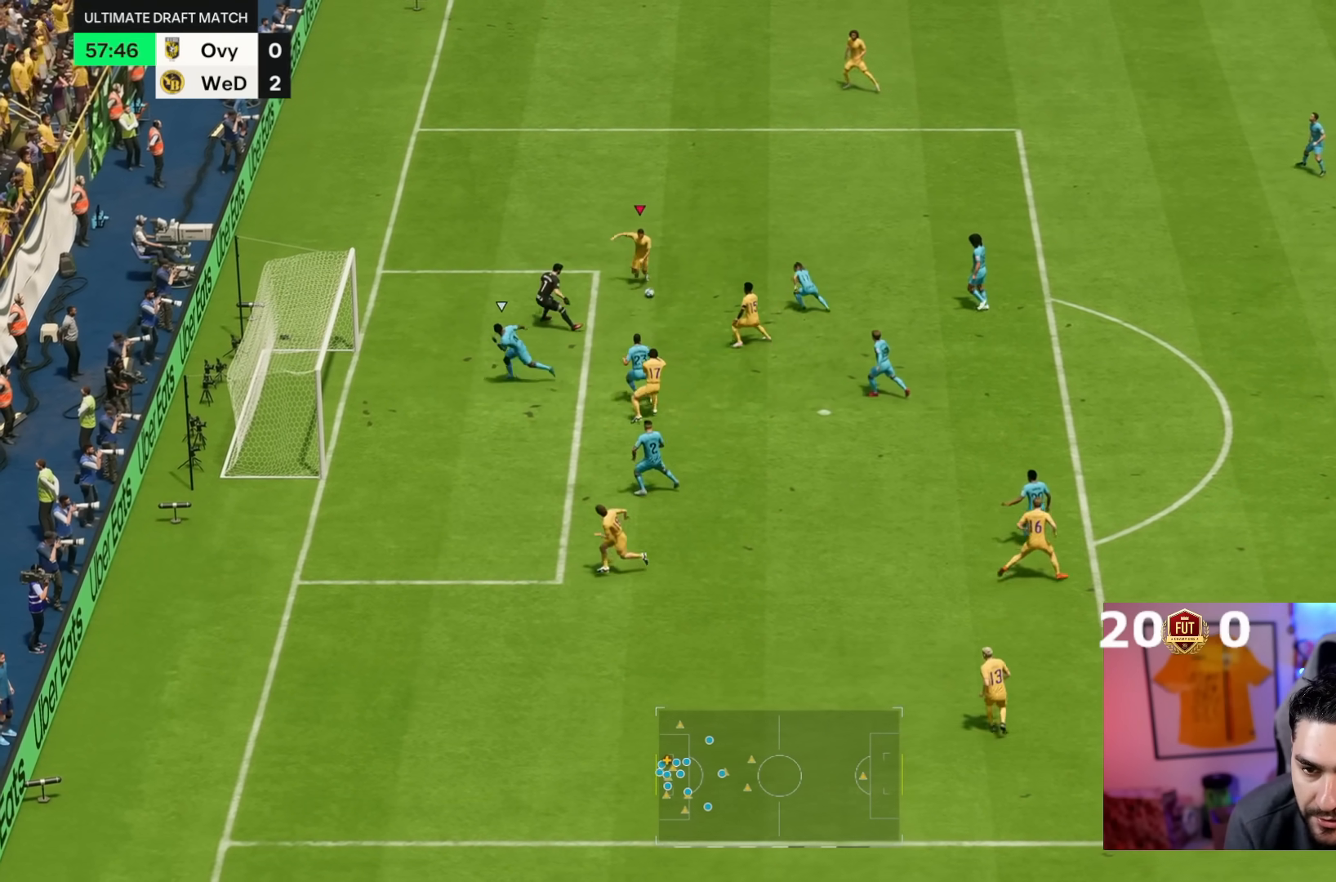
{"buttons": ["R1"], "left_stick": "down", "right_stick": "center", "button_events": []}
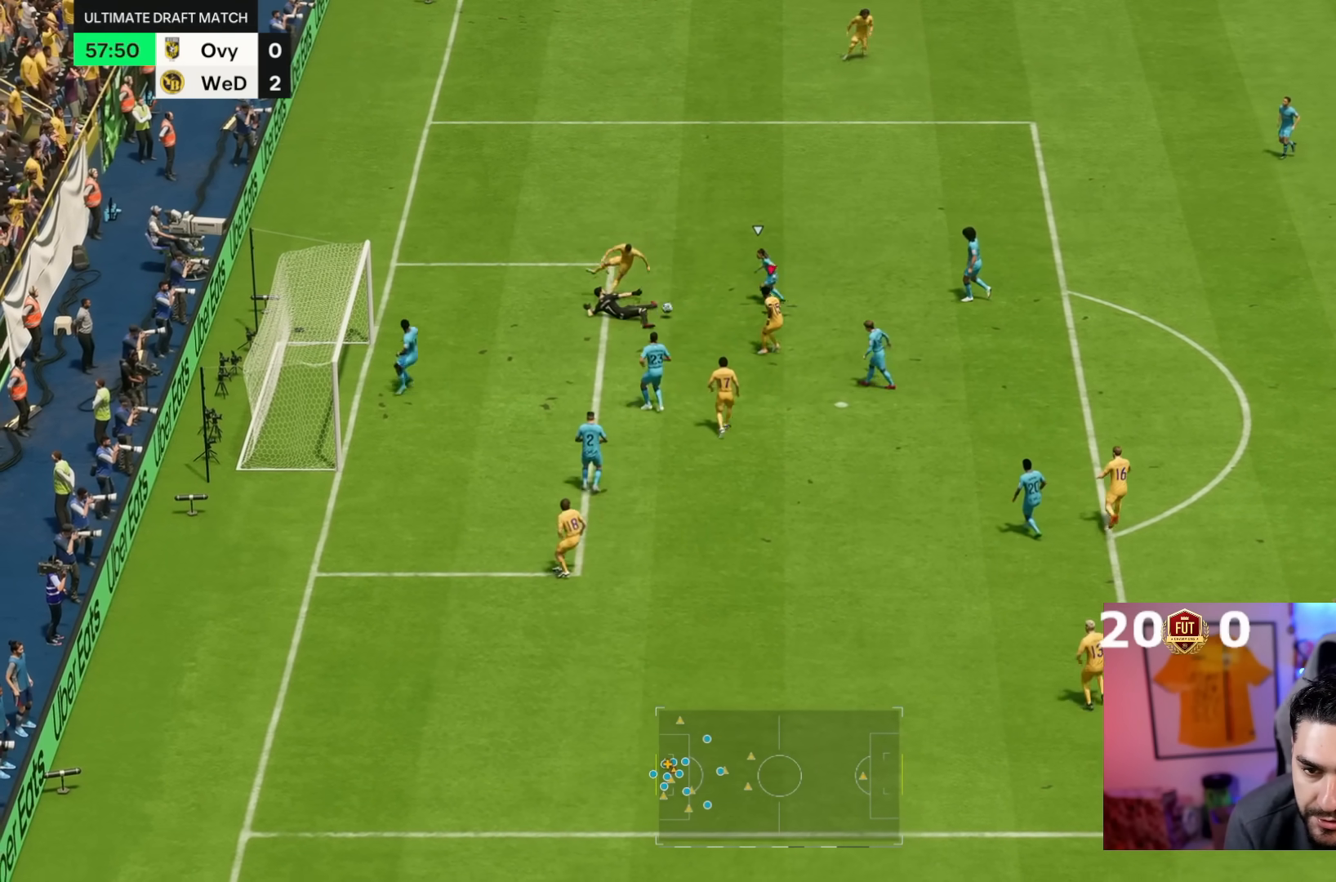
{"buttons": [], "left_stick": "right", "right_stick": "center", "button_events": [[167, "R1", "up"]]}
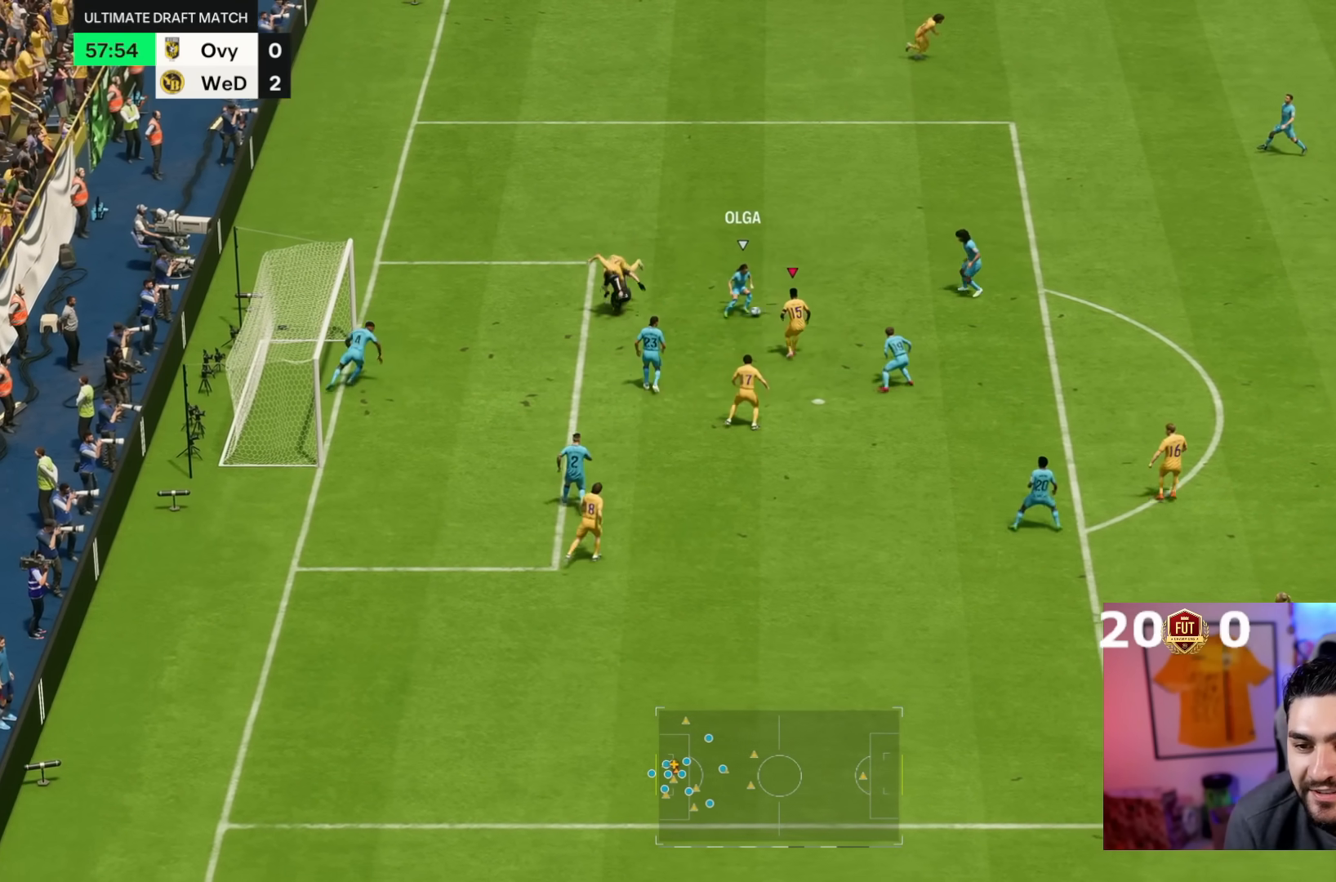
{"buttons": ["R2"], "left_stick": "up-right", "right_stick": "center", "button_events": [[317, "R2", "down"]]}
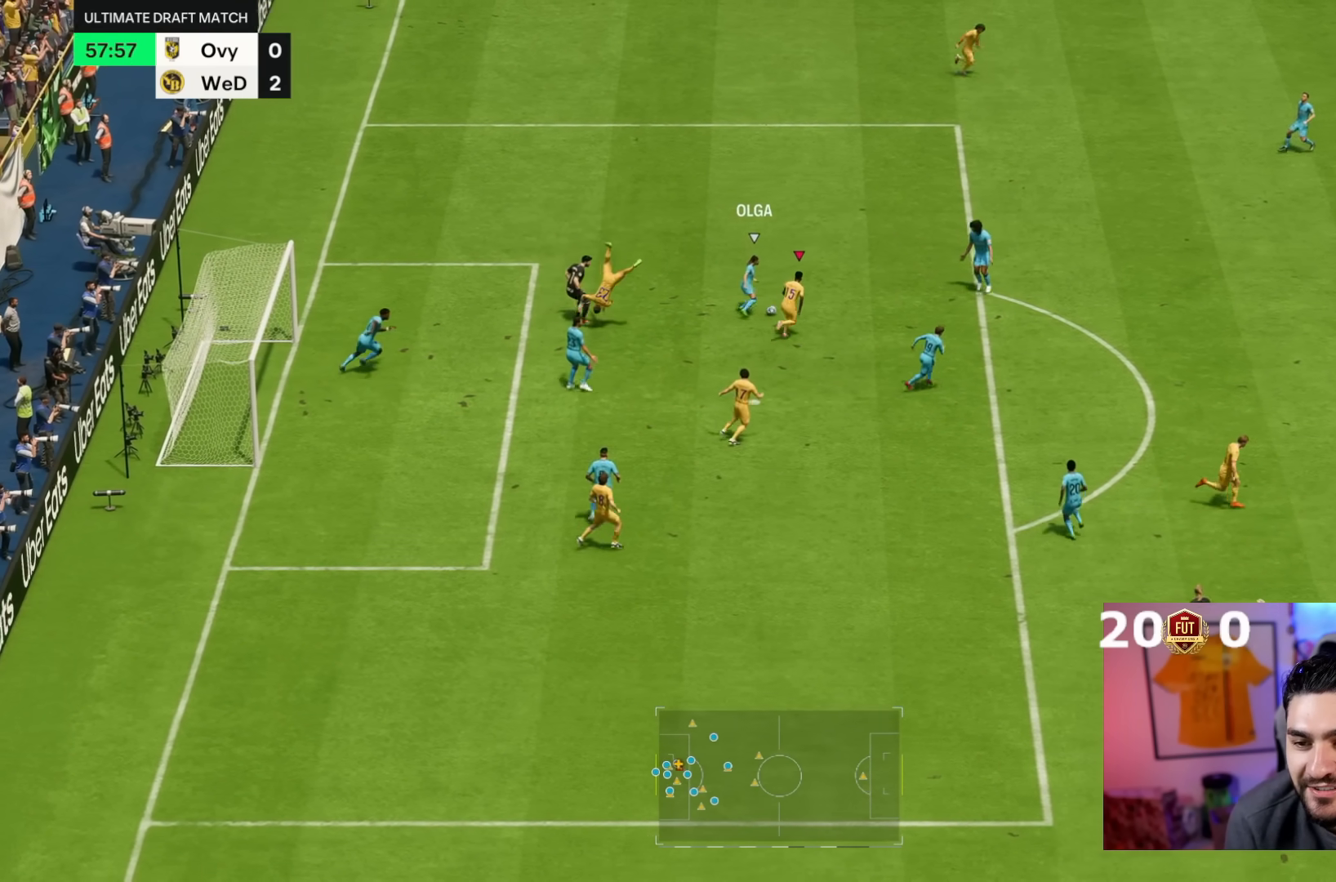
{"buttons": ["R2"], "left_stick": "up-right", "right_stick": "center", "button_events": [[167, "CIRCLE", "down"], [267, "CIRCLE", "up"]]}
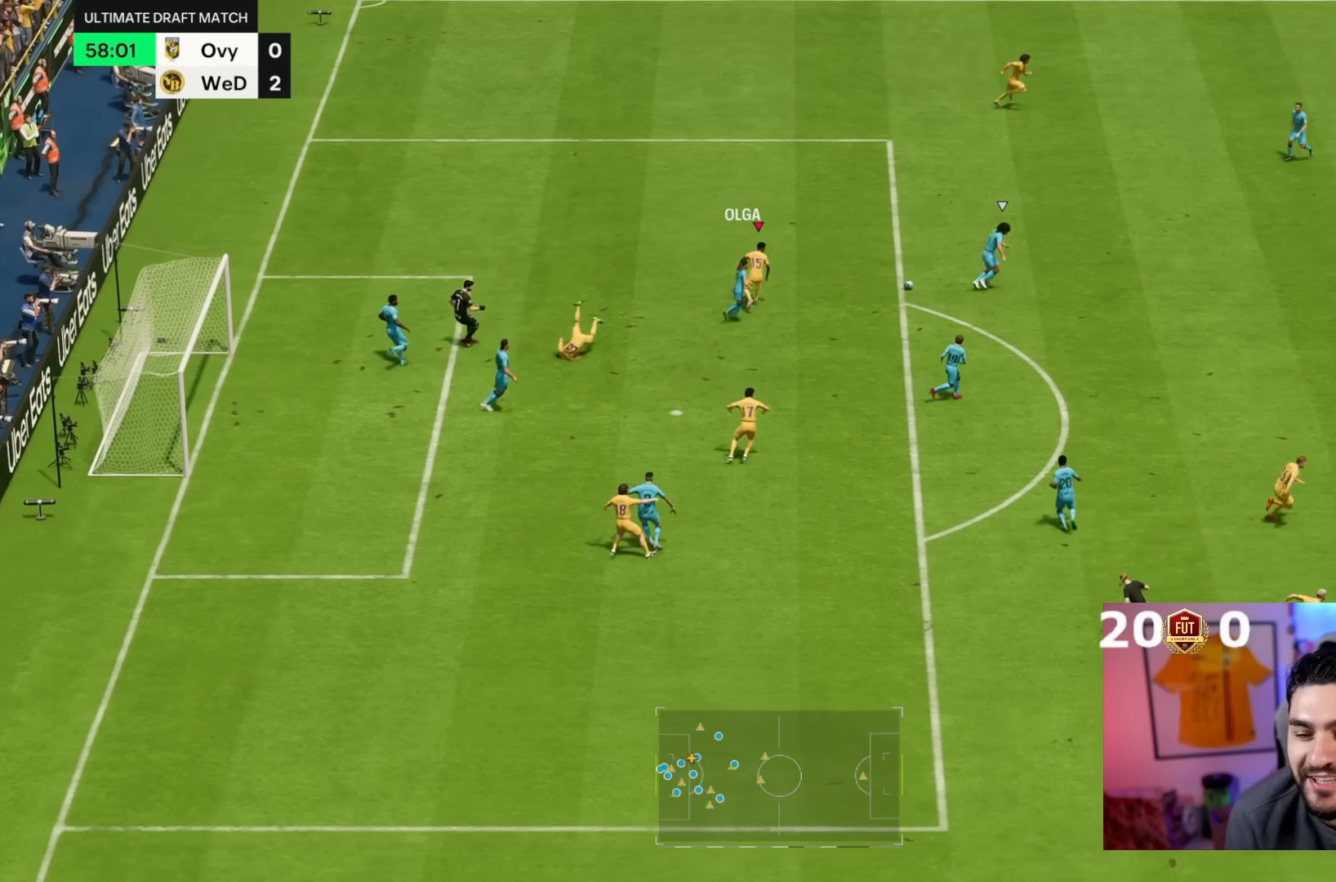
{"buttons": [], "left_stick": "up-right", "right_stick": "center"}
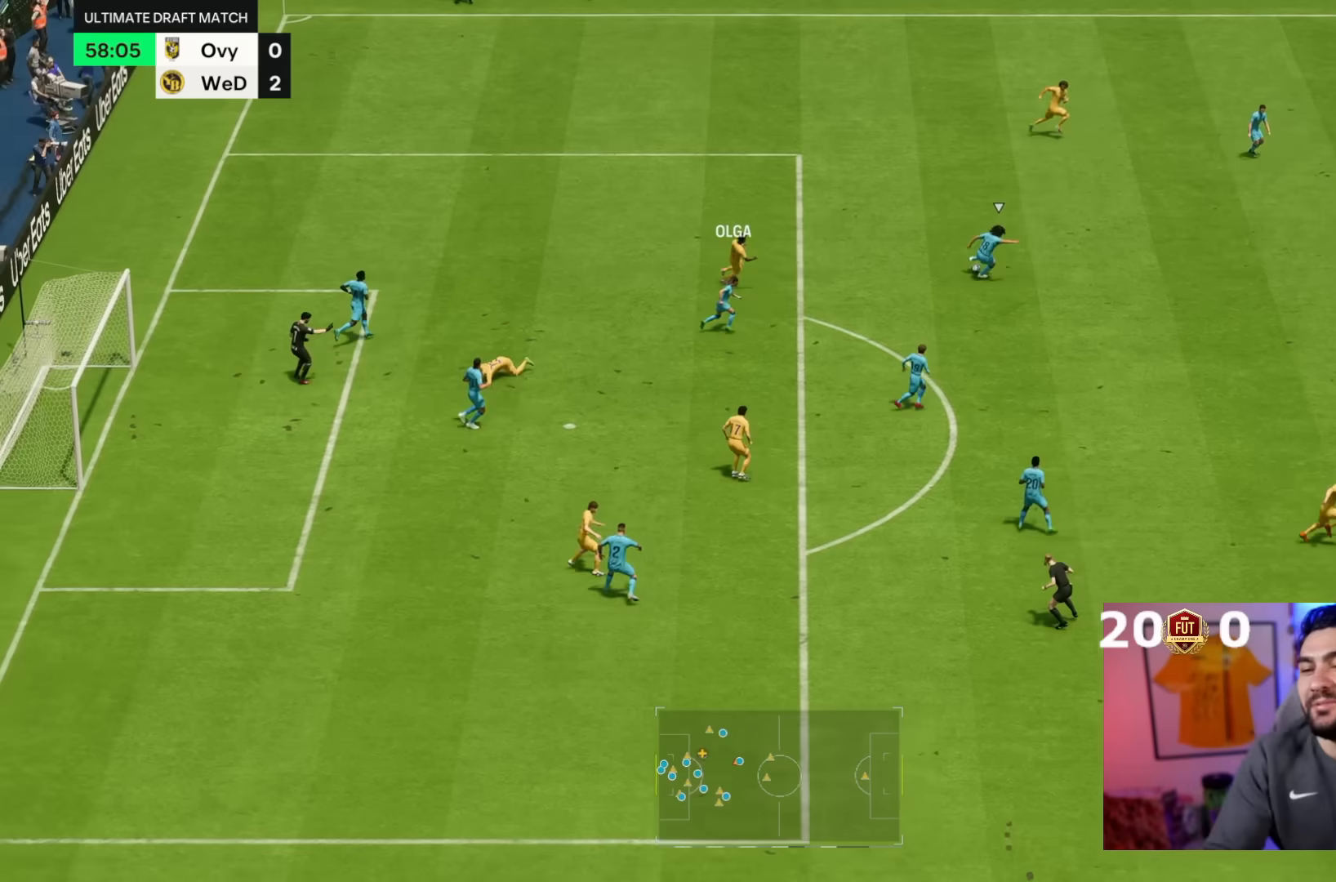
{"buttons": ["R2"], "left_stick": "up", "right_stick": "center", "button_events": [[117, "R2", "down"]]}
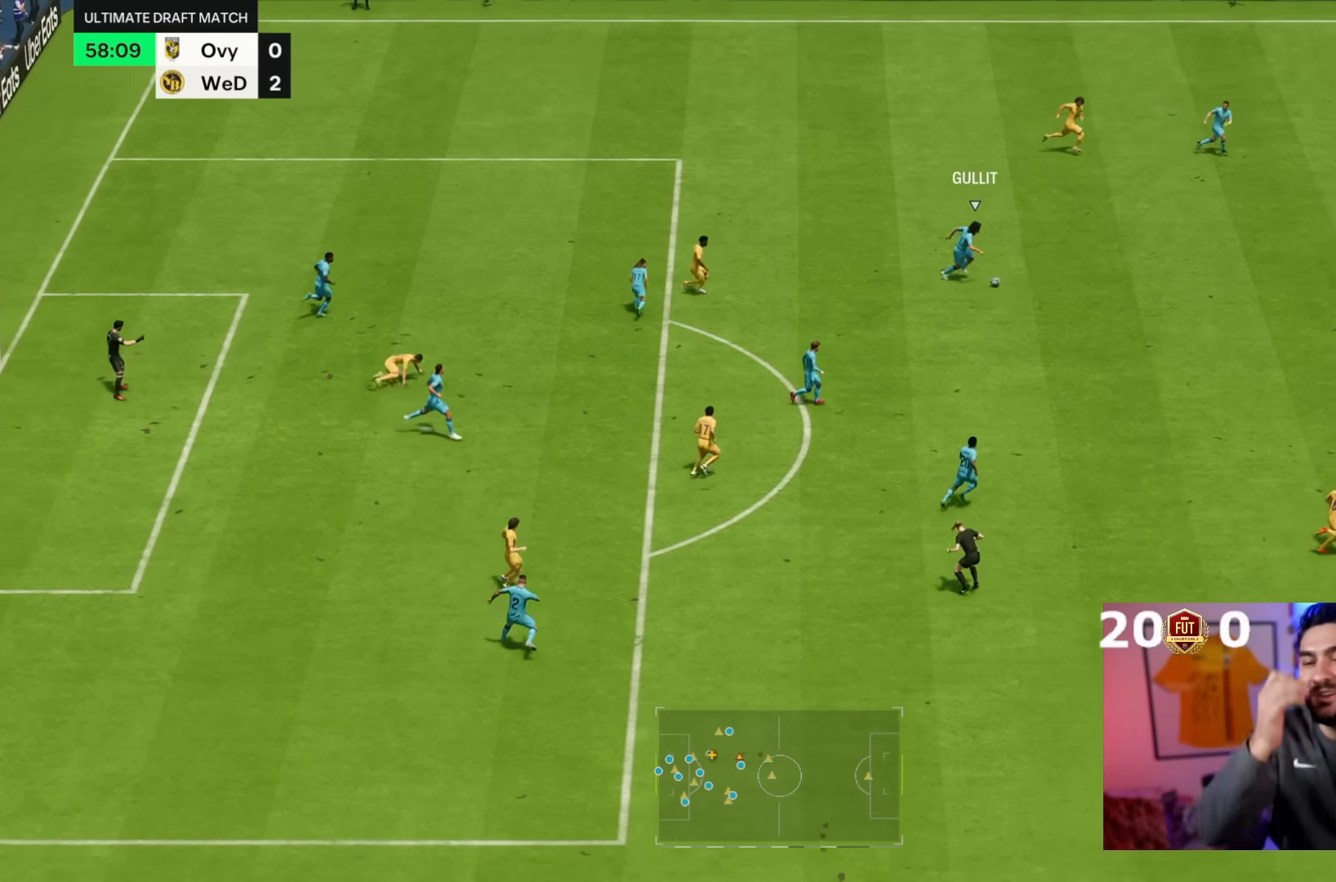
{"buttons": ["R2"], "left_stick": "up", "right_stick": "center", "button_events": []}
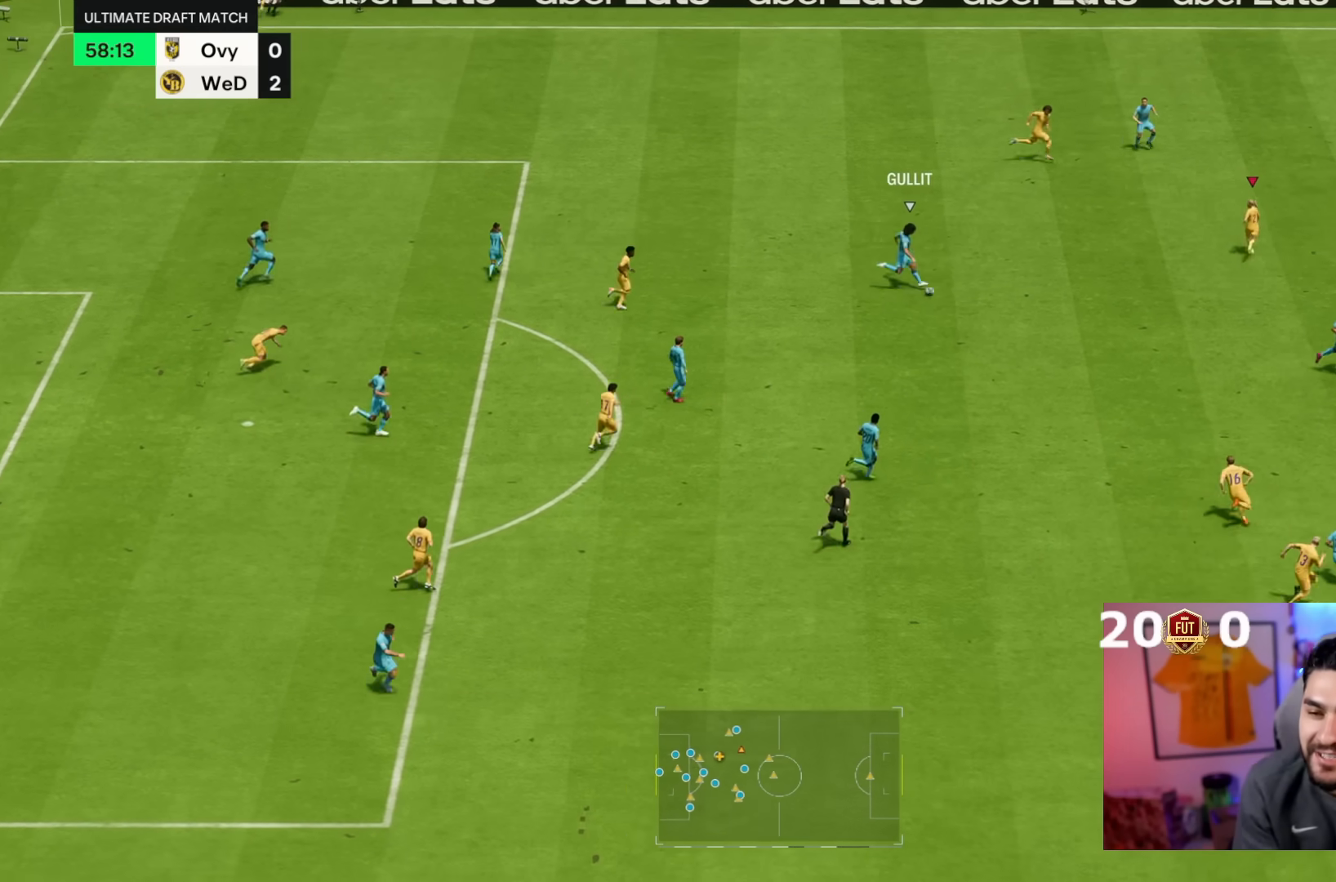
{"buttons": ["R2"], "left_stick": "right", "right_stick": "center", "button_events": [[133, "R2", "up"], [417, "R2", "down"]]}
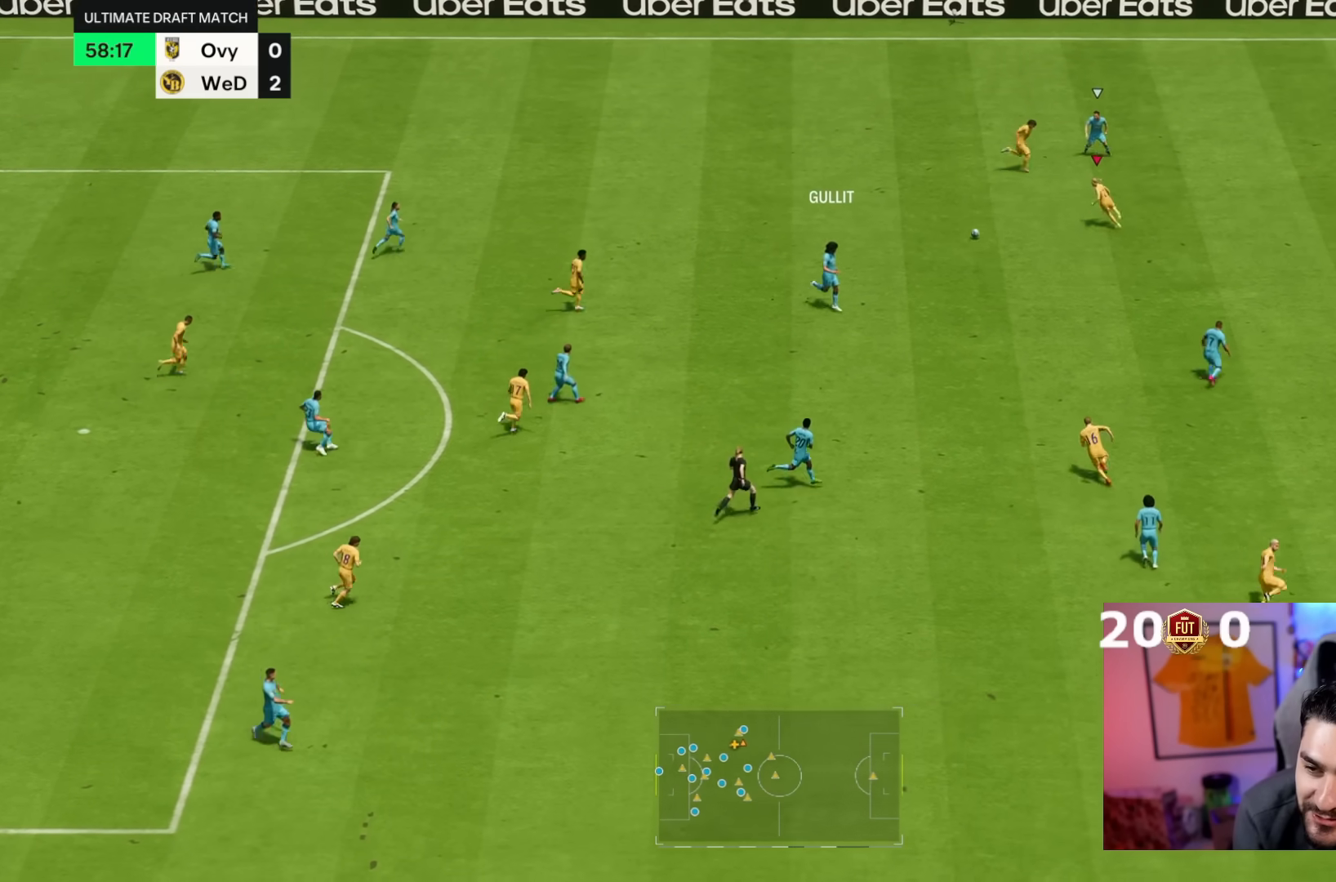
{"buttons": [], "left_stick": "left", "right_stick": "center", "button_events": [[300, "R2", "up"]]}